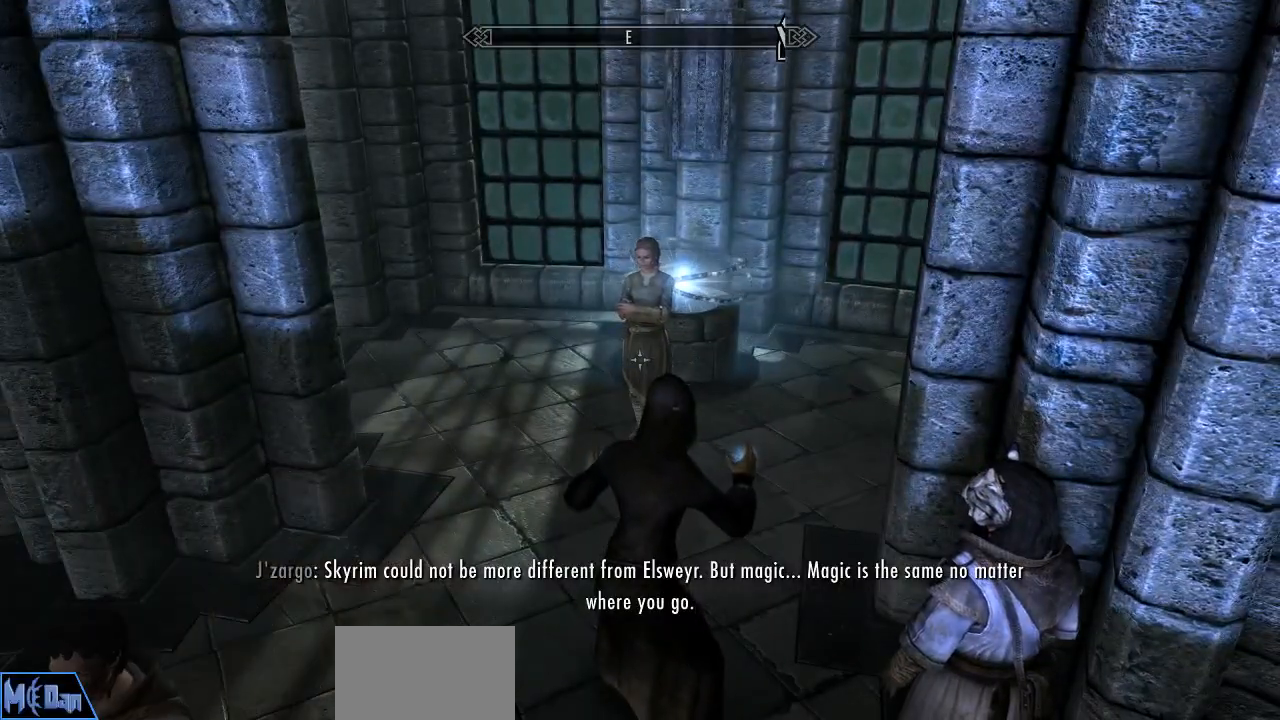
Gameplay with keyboard and mouse; each line is a JSON object with the keys and mouse buttons held at the frame after it. "events" lists presses ("down") and releases ("up") of "1", "2", "3", "4", "5", "a", "alt", "c", "caps_lock", "ctrl", "d", "e", "f", "g", "q", "r", "s", "shift", "space", "t", "tab", "v", "w", "x", "z", "mouse_left", "mouse_wheel" and "mouse_right" between this image and that frame as [ms after this image, input, new state], when the widget could be followed in between. "mouse_left", "mouse_wheel", "mouse_right" = the "left", "wheel", "right" buttons of the "mouse" list. No other keys are recorded. "wheel" means that the mouse wheel is clicked or scrolled. "mouse_move" is the direction in which the mouse moves at that frame (one of eight, or "still"), when it could be read.
{"keys": [], "mouse": [], "mouse_move": "left", "events": [[283, "r", "down"], [367, "r", "up"]]}
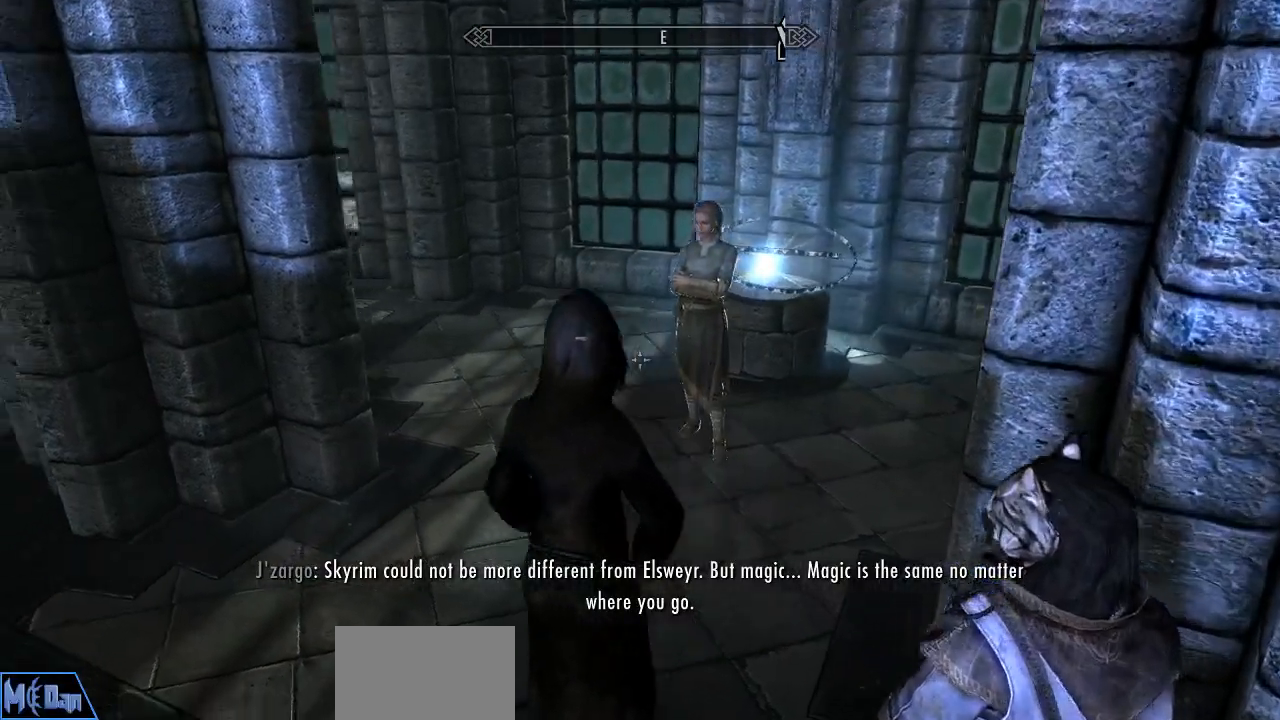
{"keys": [], "mouse": [], "mouse_move": "left", "events": []}
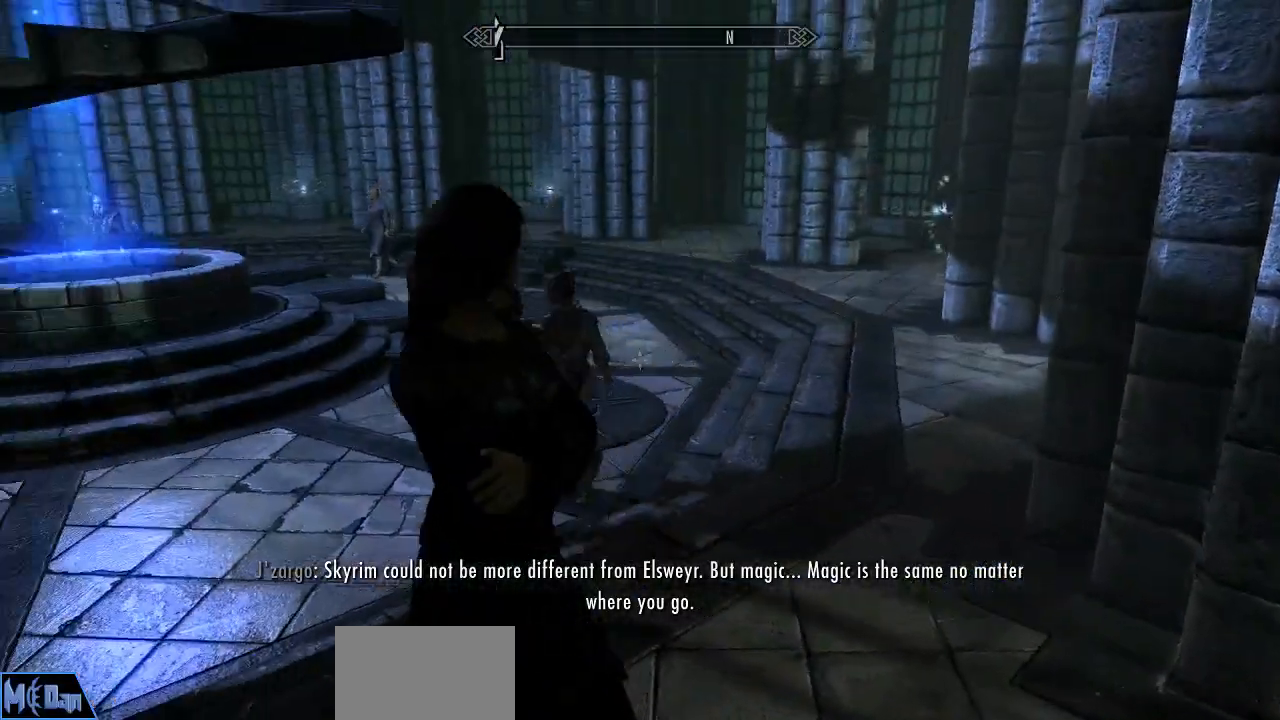
{"keys": [], "mouse": [], "mouse_move": "still", "events": []}
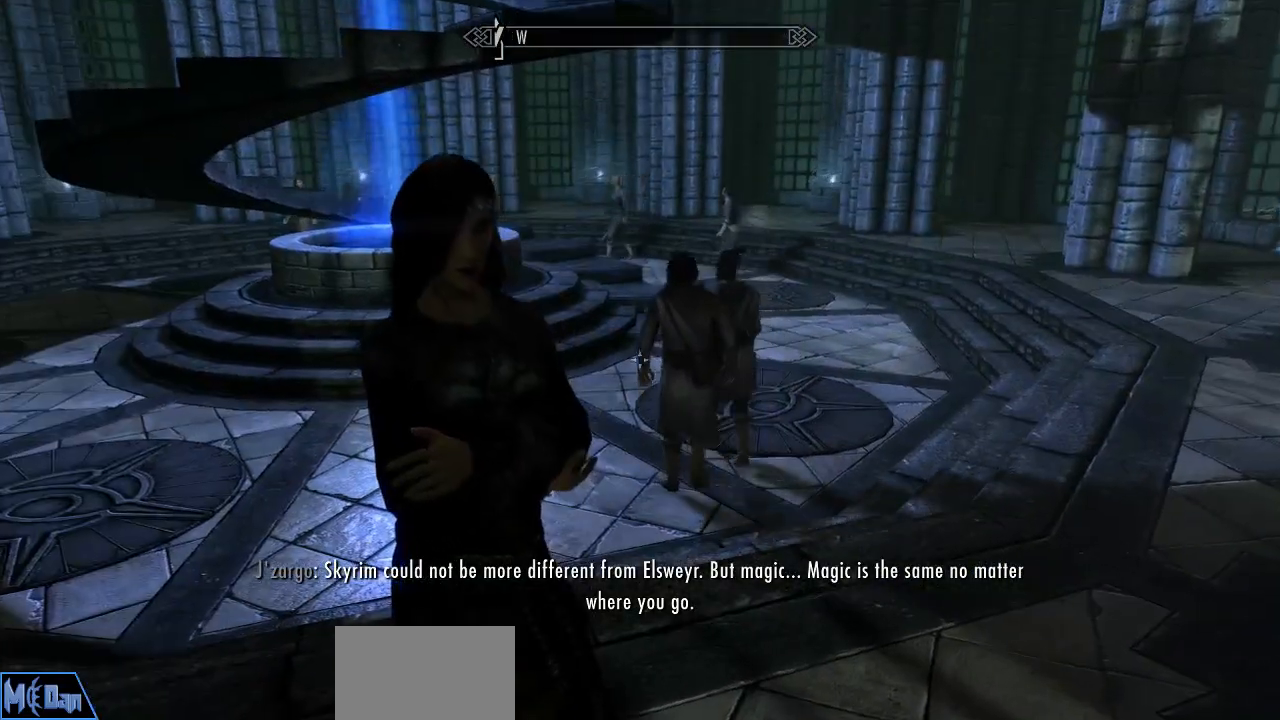
{"keys": ["w"], "mouse": [], "mouse_move": "still", "events": [[183, "w", "down"]]}
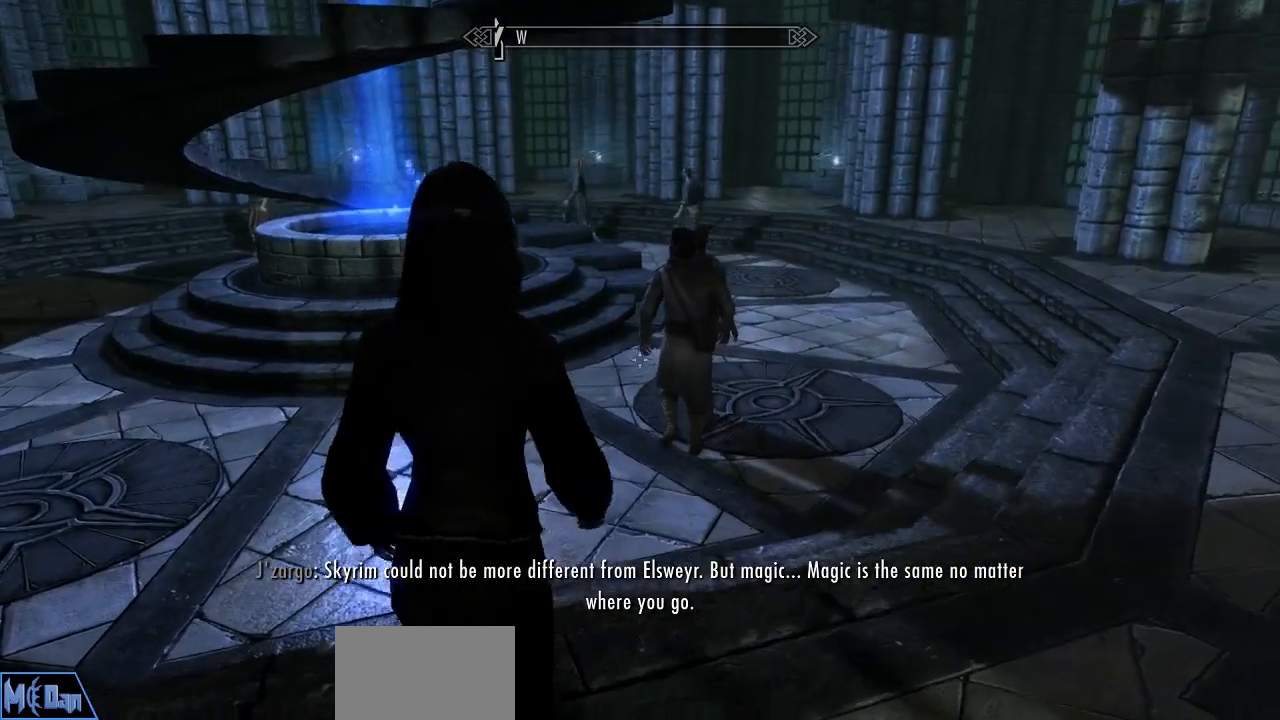
{"keys": ["w"], "mouse": [], "mouse_move": "still", "events": []}
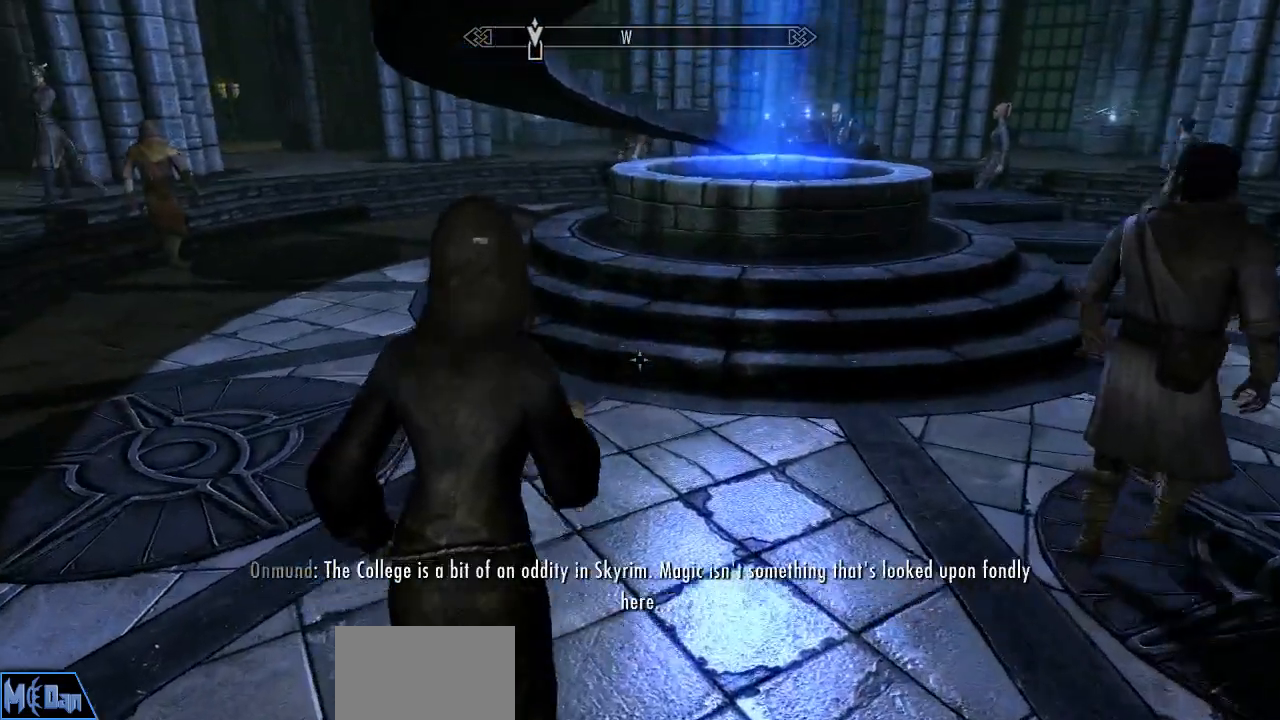
{"keys": [], "mouse": [], "mouse_move": "still", "events": [[450, "w", "up"]]}
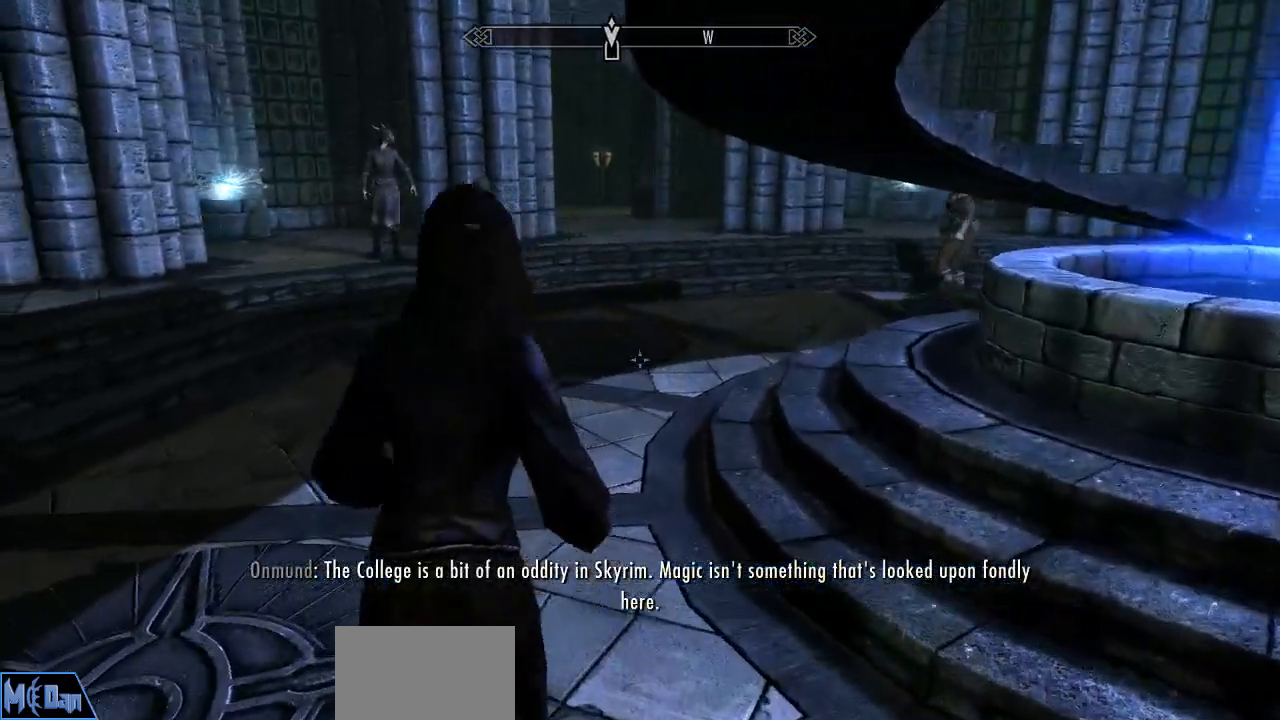
{"keys": ["tab"], "mouse": [], "mouse_move": "still", "events": [[417, "tab", "down"]]}
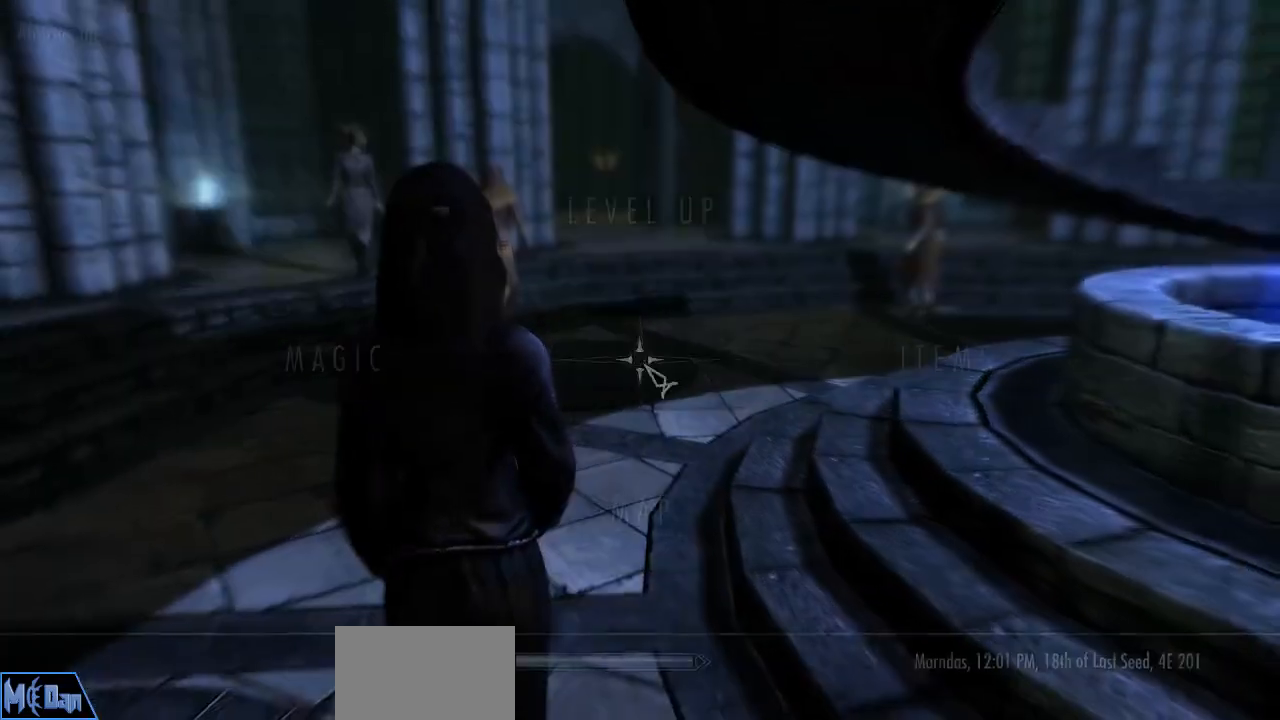
{"keys": [], "mouse": [], "mouse_move": "still", "events": [[17, "tab", "up"], [250, "w", "down"], [333, "w", "up"], [383, "w", "down"], [483, "w", "up"]]}
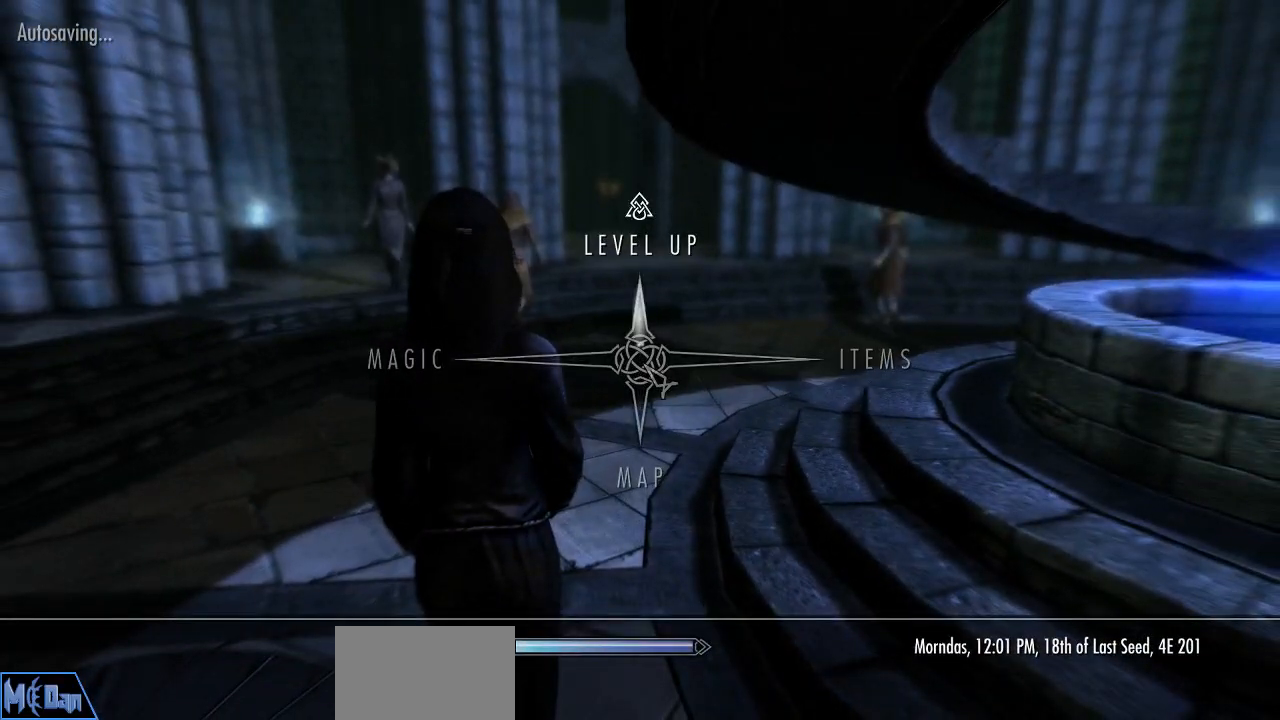
{"keys": [], "mouse": [], "mouse_move": "still", "events": []}
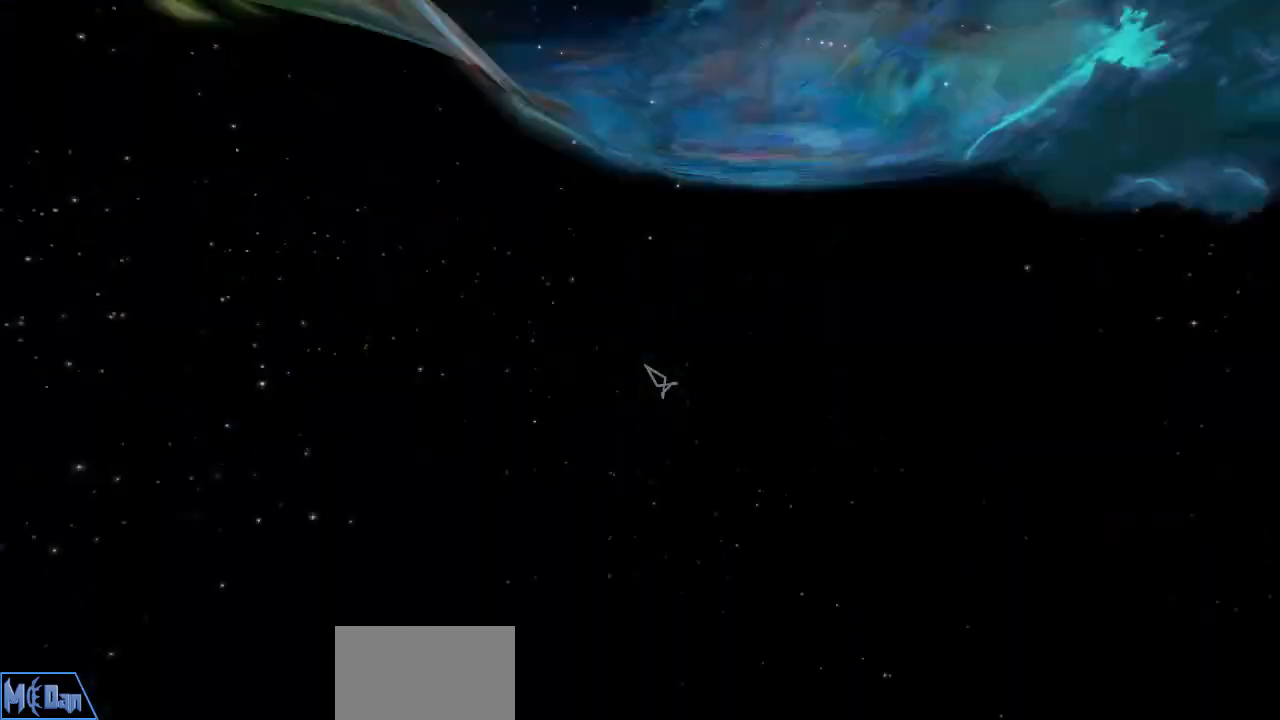
{"keys": [], "mouse": [], "mouse_move": "left", "events": []}
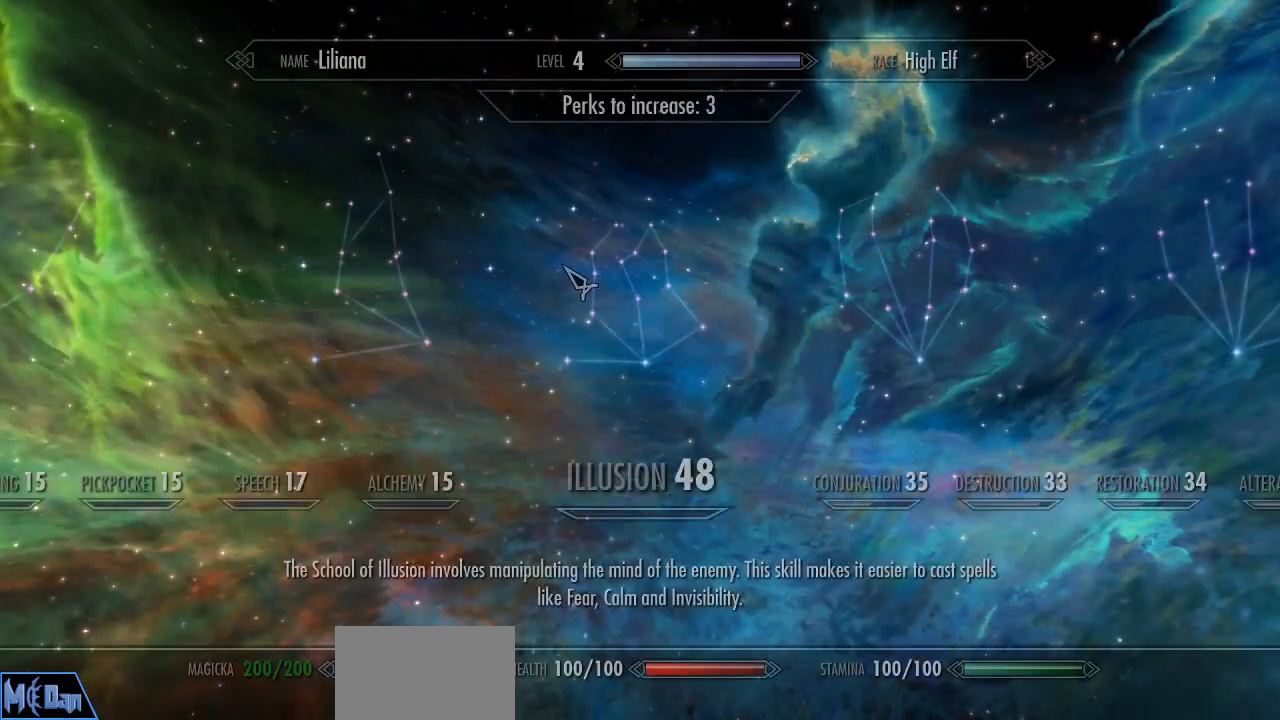
{"keys": [], "mouse": [], "mouse_move": "still", "events": []}
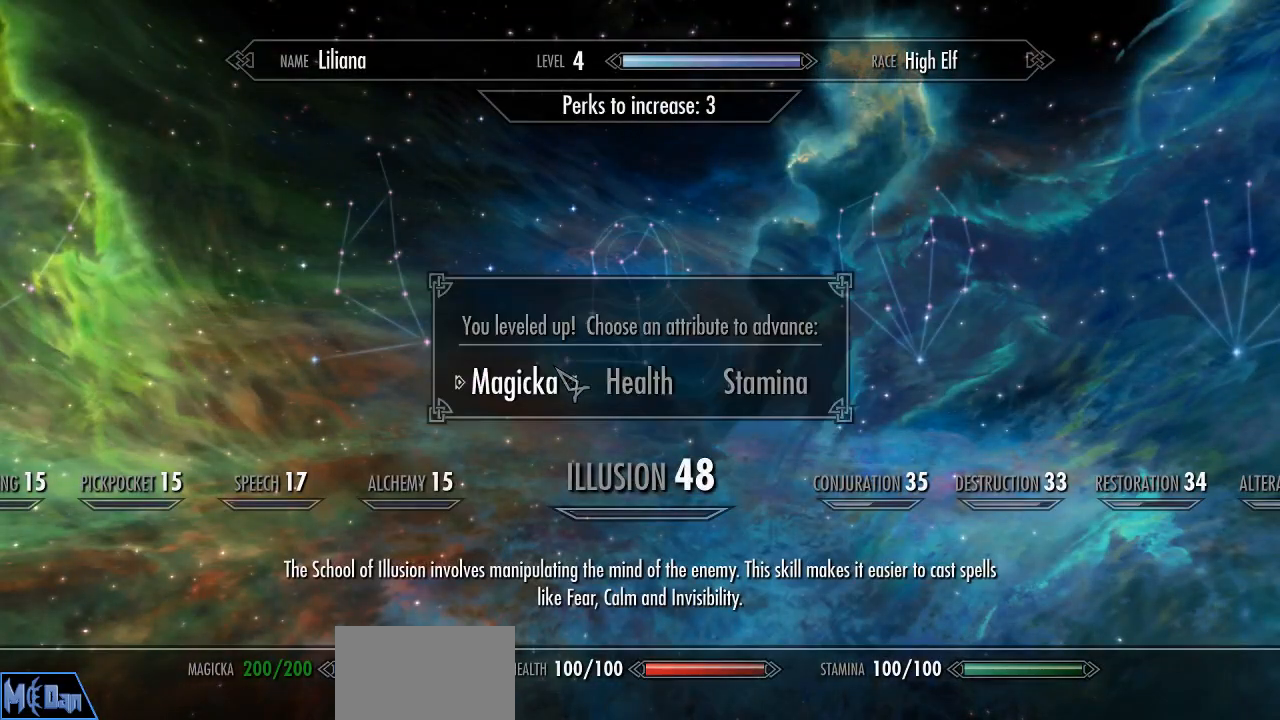
{"keys": [], "mouse": ["left"], "mouse_move": "still", "events": [[450, "mouse_left", "down"]]}
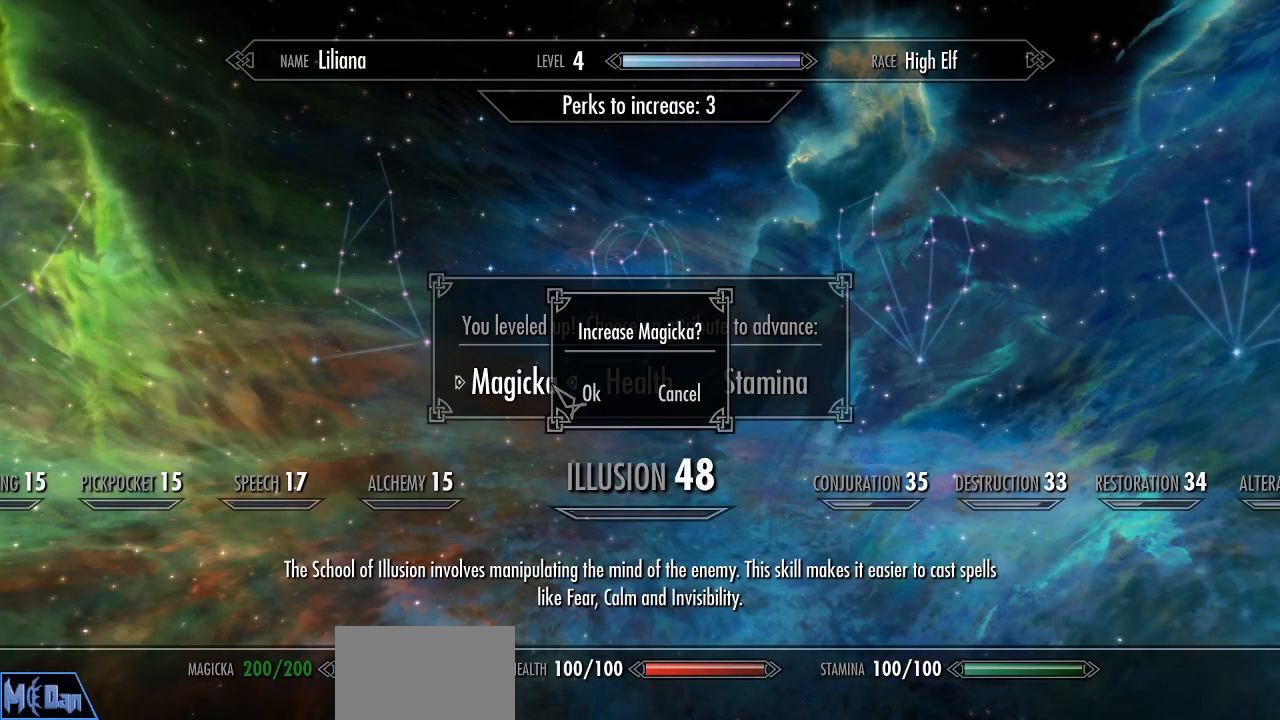
{"keys": [], "mouse": [], "mouse_move": "still", "events": [[50, "mouse_left", "up"]]}
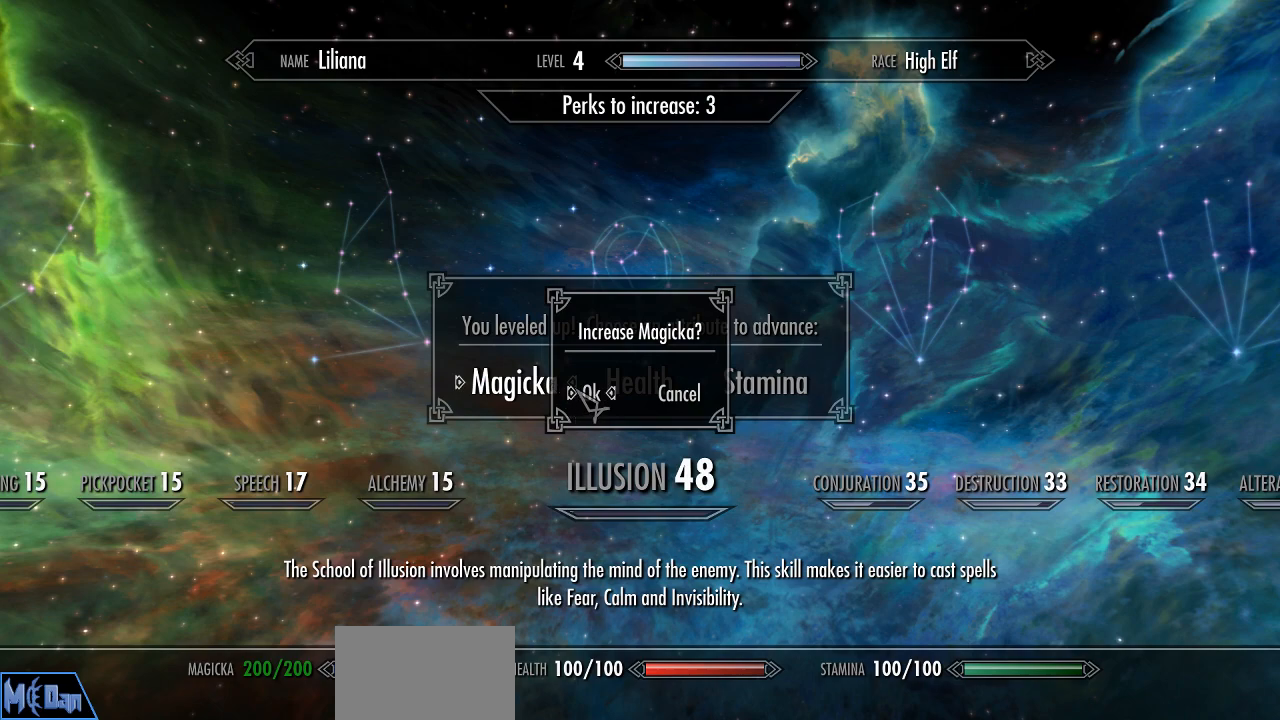
{"keys": [], "mouse": [], "mouse_move": "still", "events": [[100, "mouse_left", "down"], [200, "mouse_left", "up"], [333, "mouse_left", "down"], [483, "mouse_left", "up"]]}
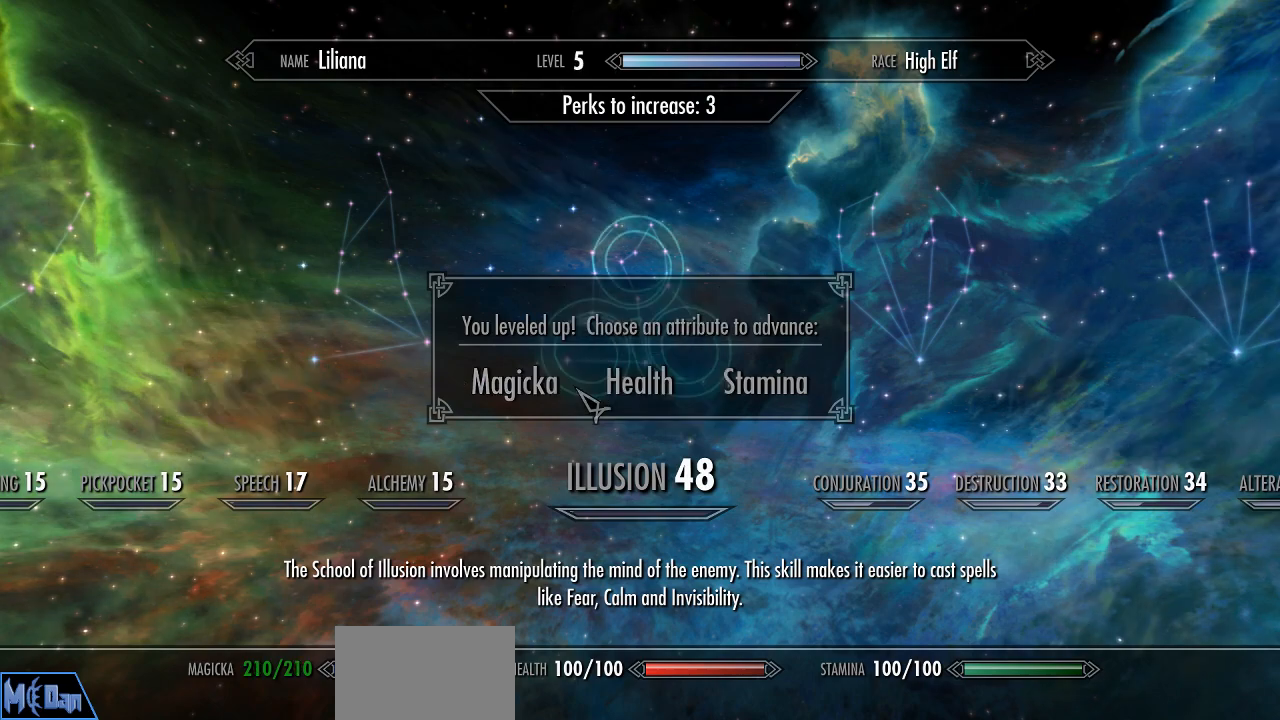
{"keys": [], "mouse": [], "mouse_move": "still", "events": []}
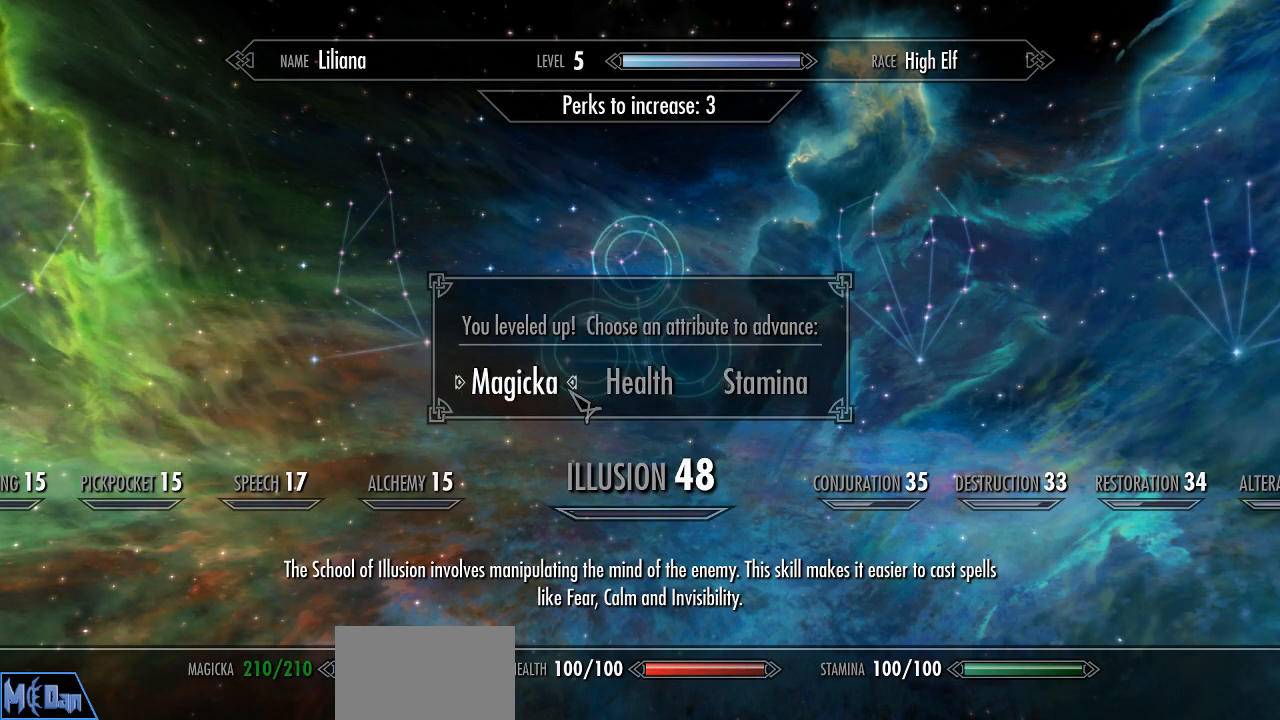
{"keys": [], "mouse": ["left"], "mouse_move": "still", "events": [[50, "mouse_left", "down"], [133, "mouse_left", "up"], [467, "mouse_left", "down"]]}
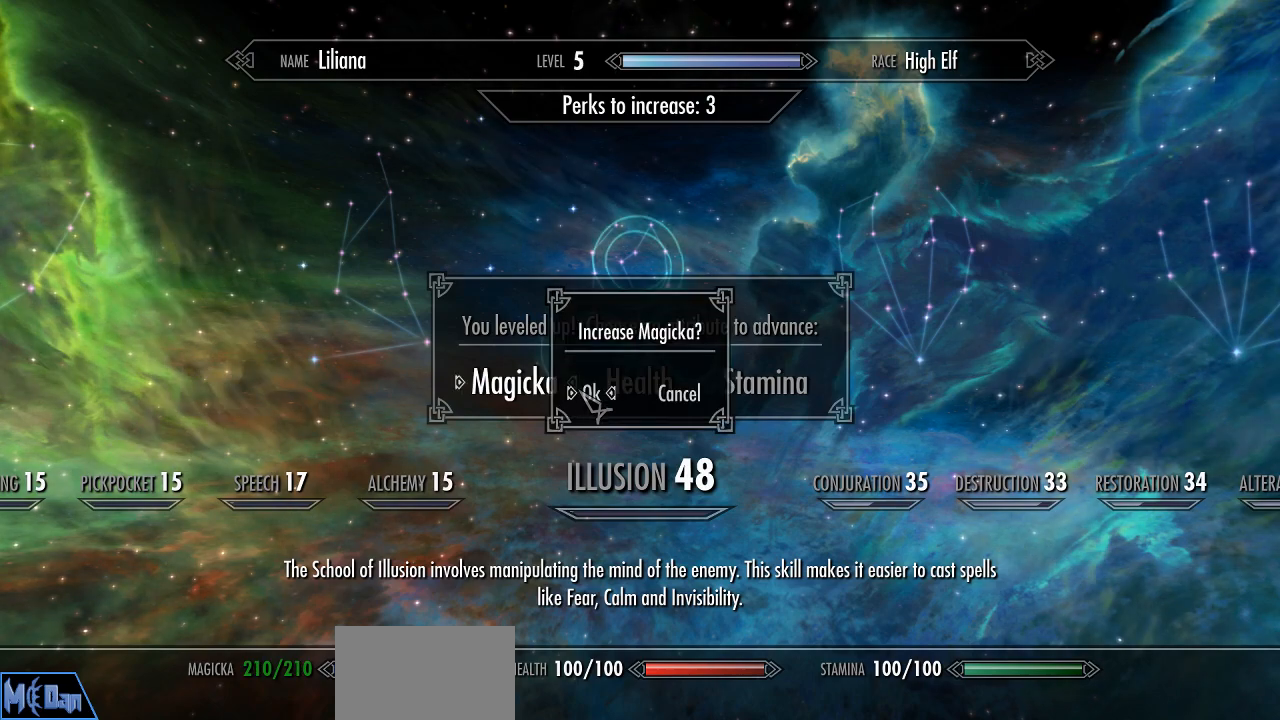
{"keys": [], "mouse": ["left"], "mouse_move": "still", "events": [[50, "mouse_left", "up"], [433, "mouse_left", "down"]]}
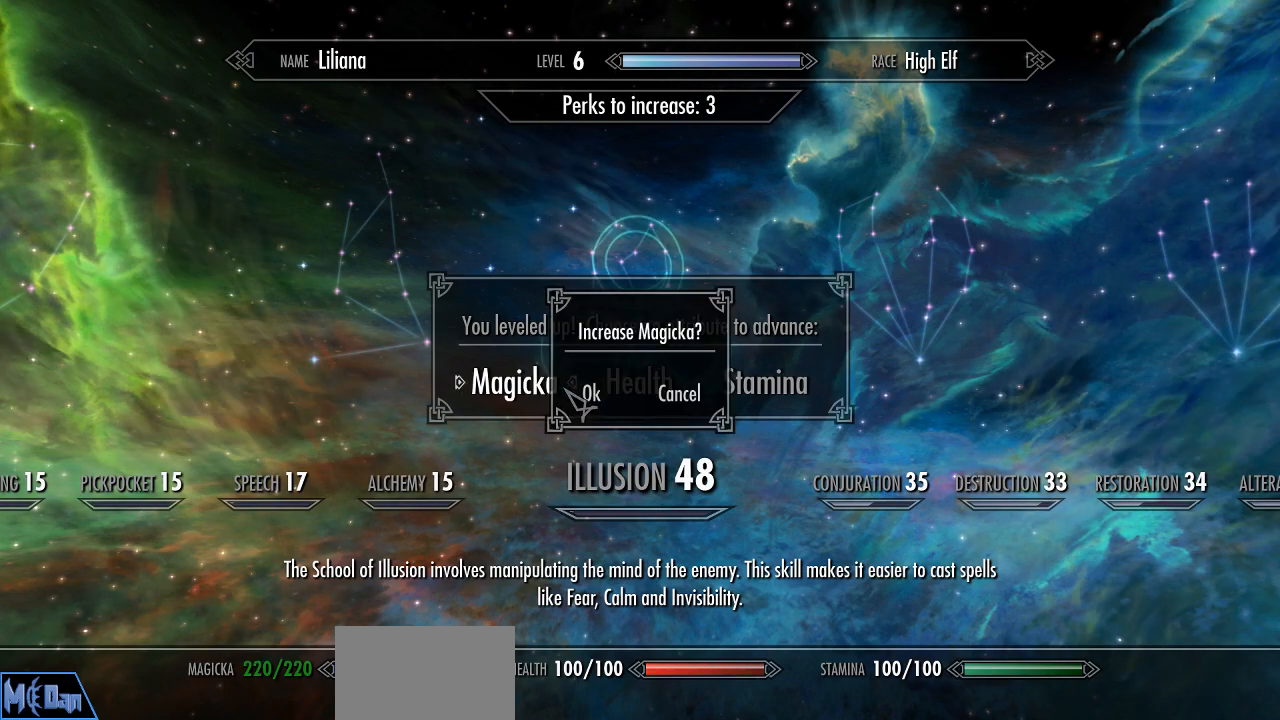
{"keys": [], "mouse": [], "mouse_move": "still", "events": [[33, "mouse_left", "up"], [350, "mouse_left", "down"], [450, "mouse_left", "up"]]}
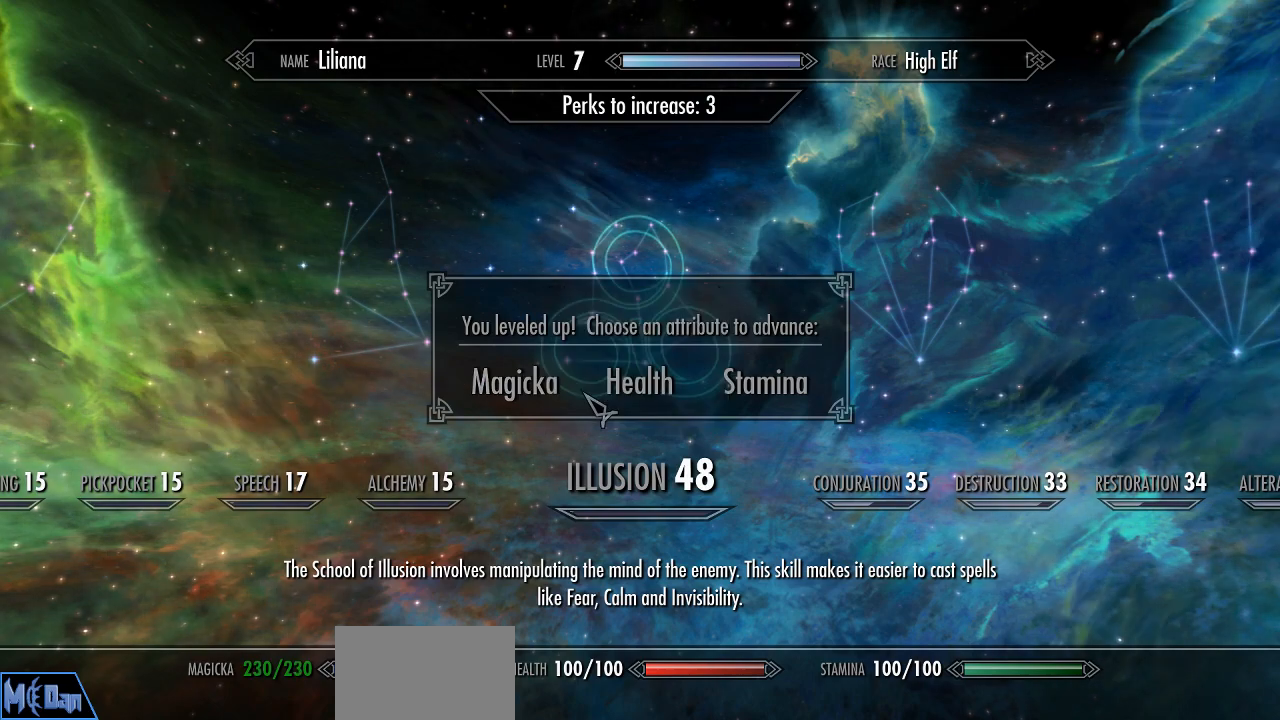
{"keys": [], "mouse": [], "mouse_move": "still", "events": [[283, "mouse_left", "down"], [333, "mouse_left", "up"]]}
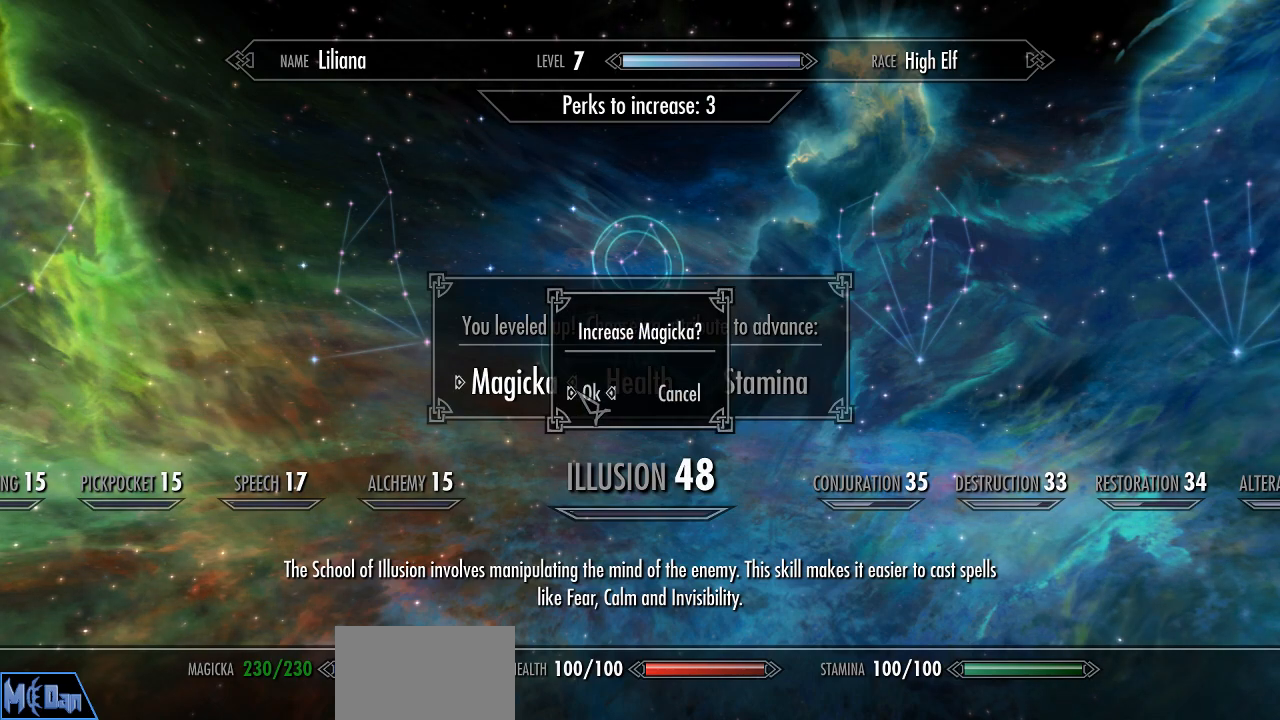
{"keys": [], "mouse": [], "mouse_move": "still", "events": [[200, "mouse_left", "down"], [300, "mouse_left", "up"]]}
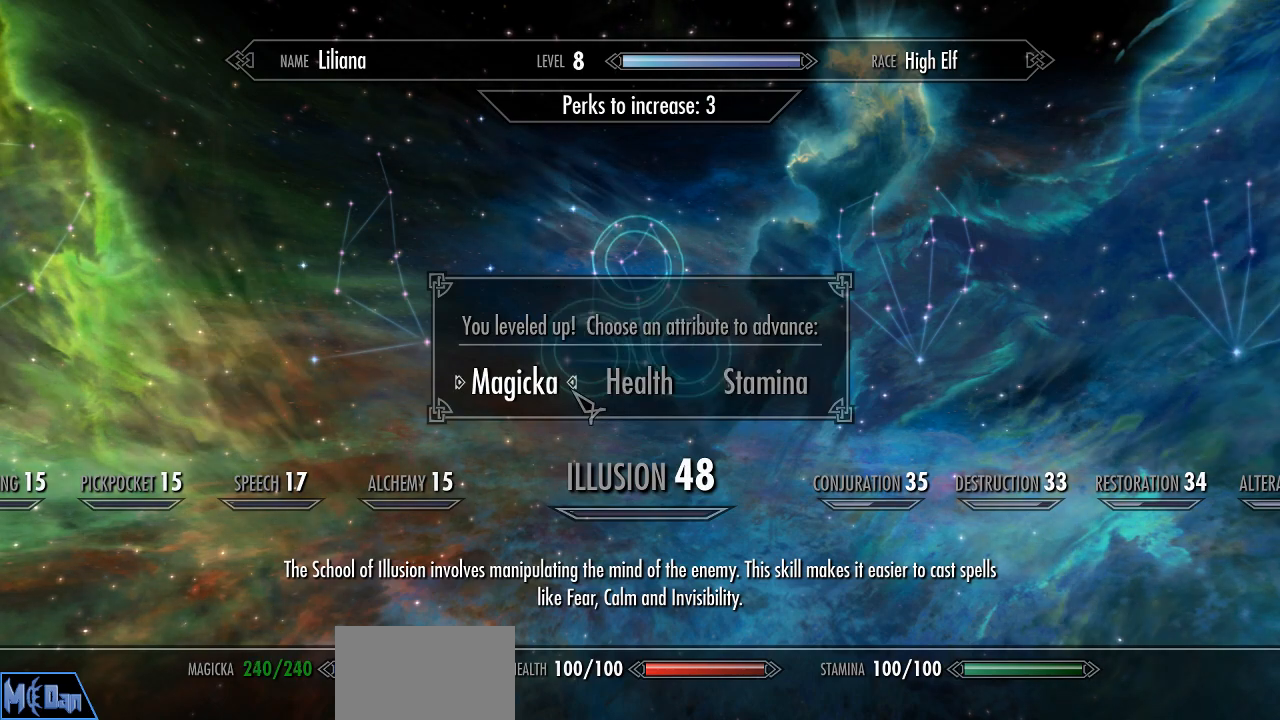
{"keys": [], "mouse": [], "mouse_move": "still", "events": [[117, "mouse_left", "down"], [267, "mouse_left", "up"]]}
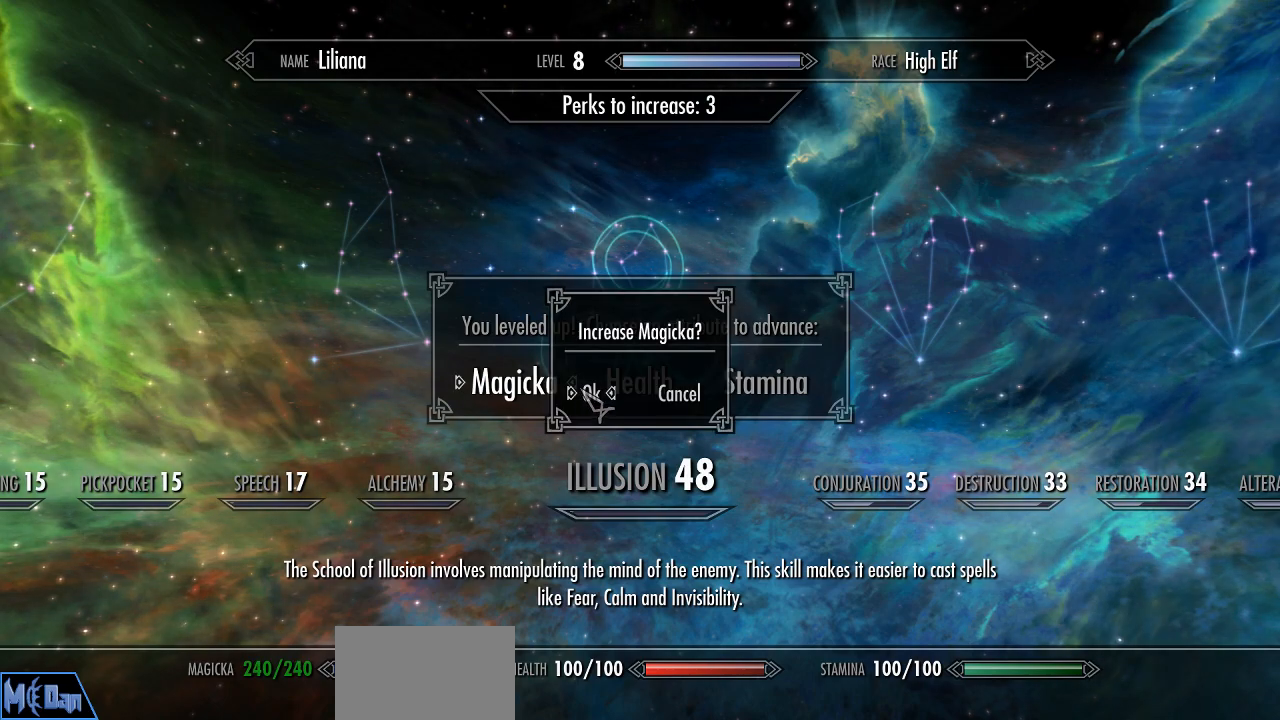
{"keys": [], "mouse": ["left"], "mouse_move": "still", "events": [[83, "mouse_left", "down"], [133, "mouse_left", "up"], [417, "mouse_left", "down"]]}
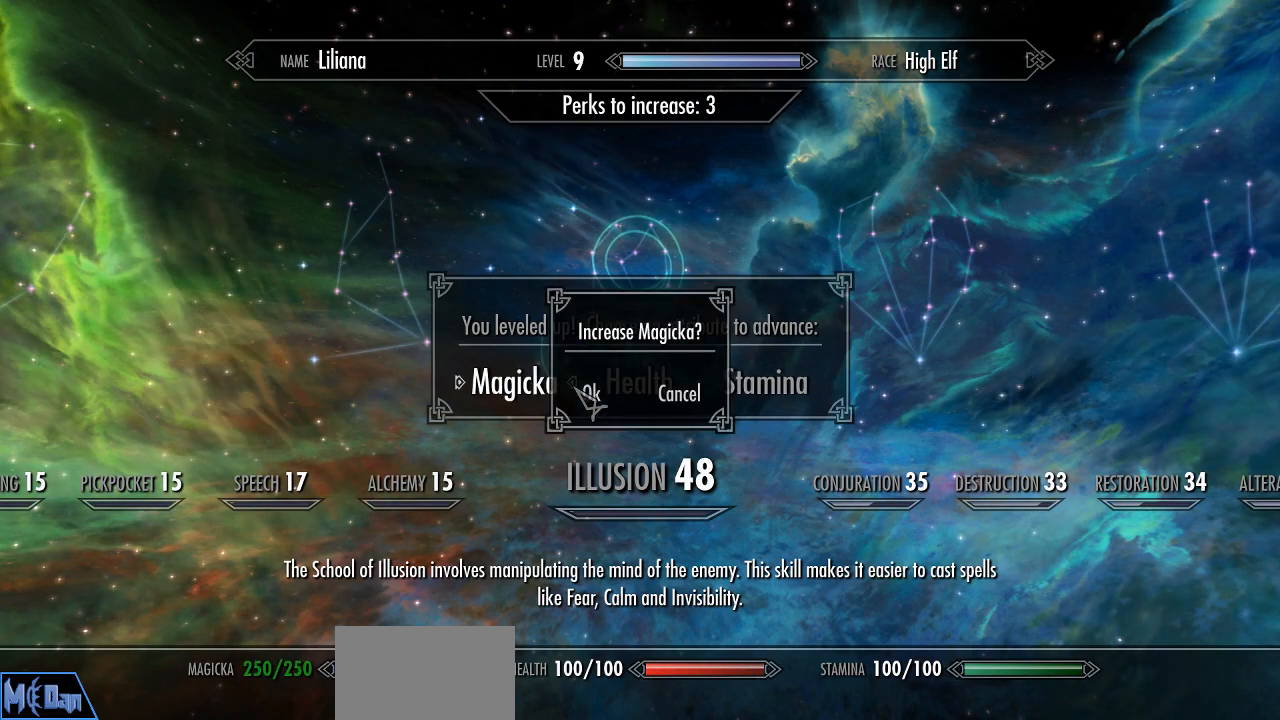
{"keys": [], "mouse": ["left"], "mouse_move": "still", "events": [[17, "mouse_left", "up"], [200, "mouse_left", "down"], [333, "mouse_left", "up"], [483, "mouse_left", "down"]]}
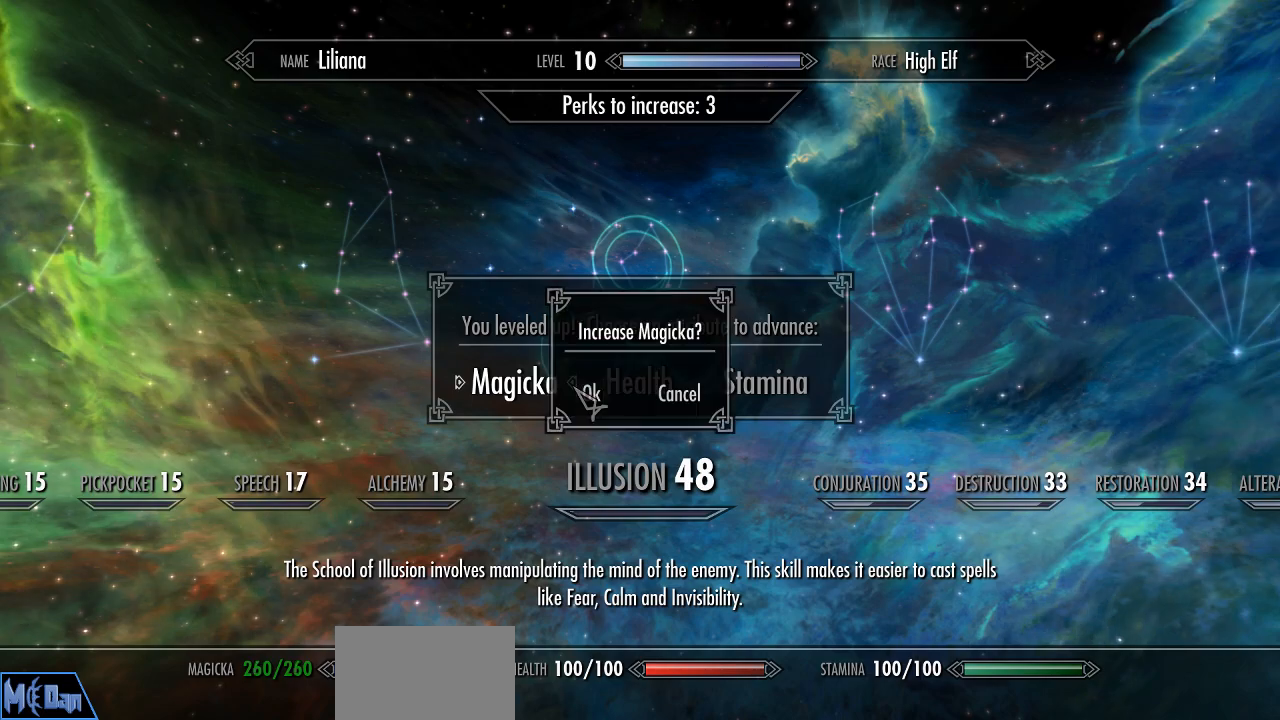
{"keys": [], "mouse": [], "mouse_move": "still", "events": [[117, "mouse_left", "up"], [167, "mouse_left", "down"], [267, "mouse_left", "up"], [350, "mouse_left", "down"], [450, "mouse_left", "up"]]}
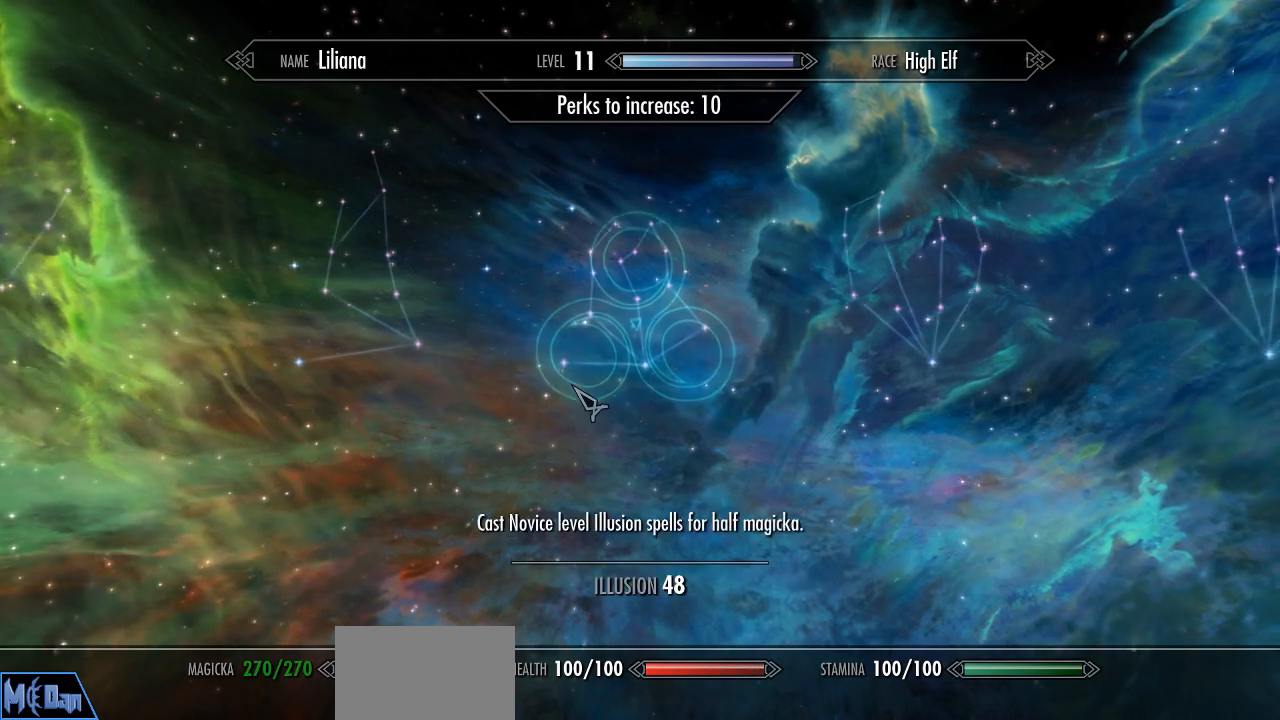
{"keys": [], "mouse": [], "mouse_move": "still", "events": [[50, "mouse_left", "down"], [83, "mouse_left", "up"]]}
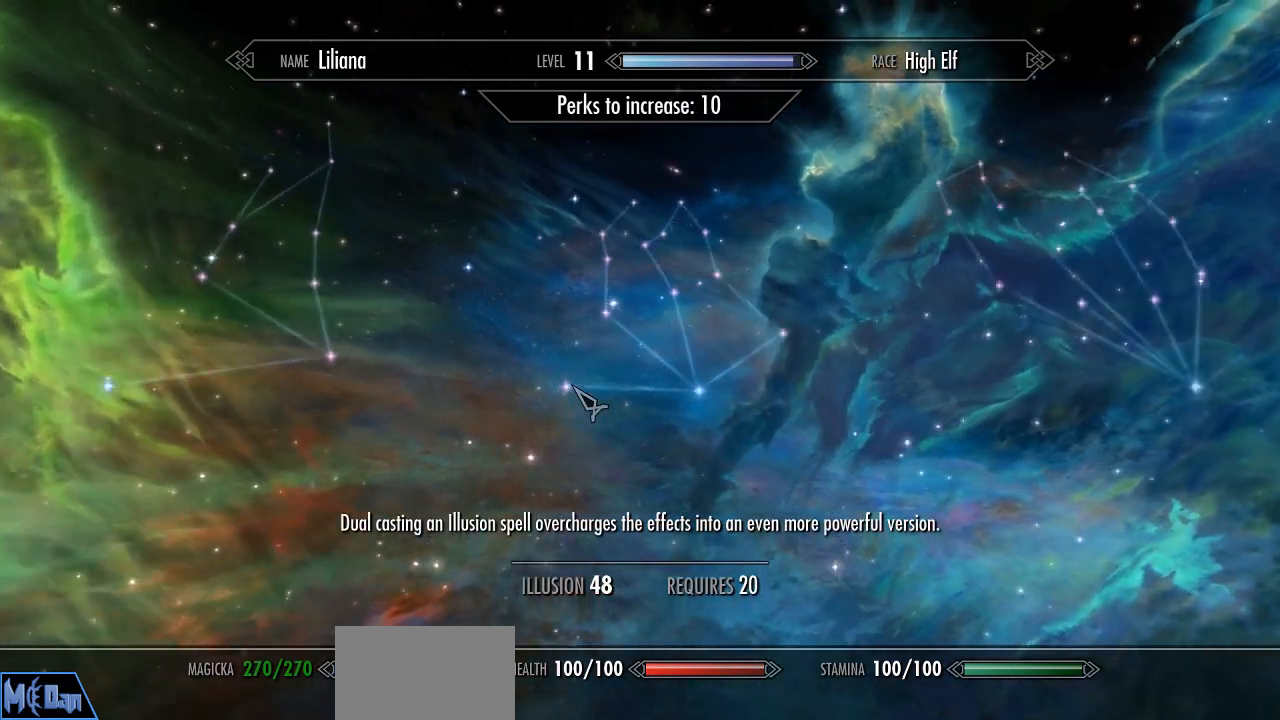
{"keys": [], "mouse": [], "mouse_move": "still", "events": [[250, "s", "down"], [383, "s", "up"]]}
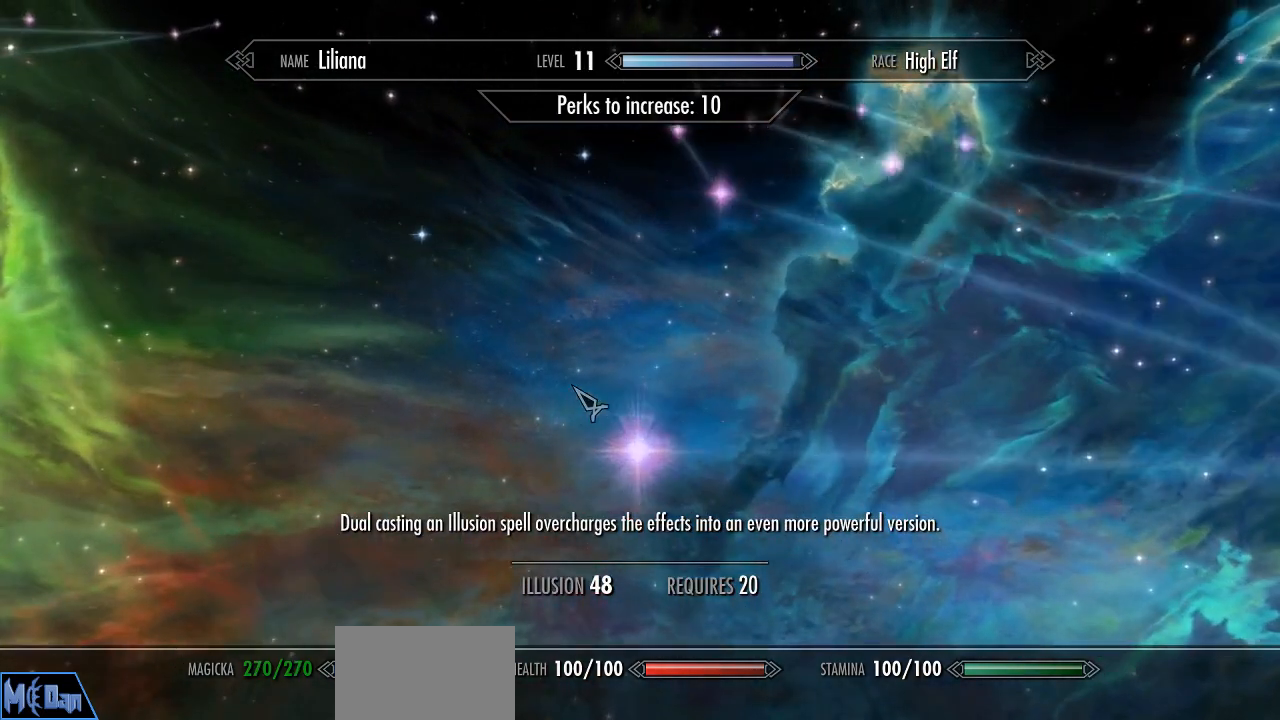
{"keys": [], "mouse": [], "mouse_move": "still", "events": [[83, "s", "down"], [217, "s", "up"]]}
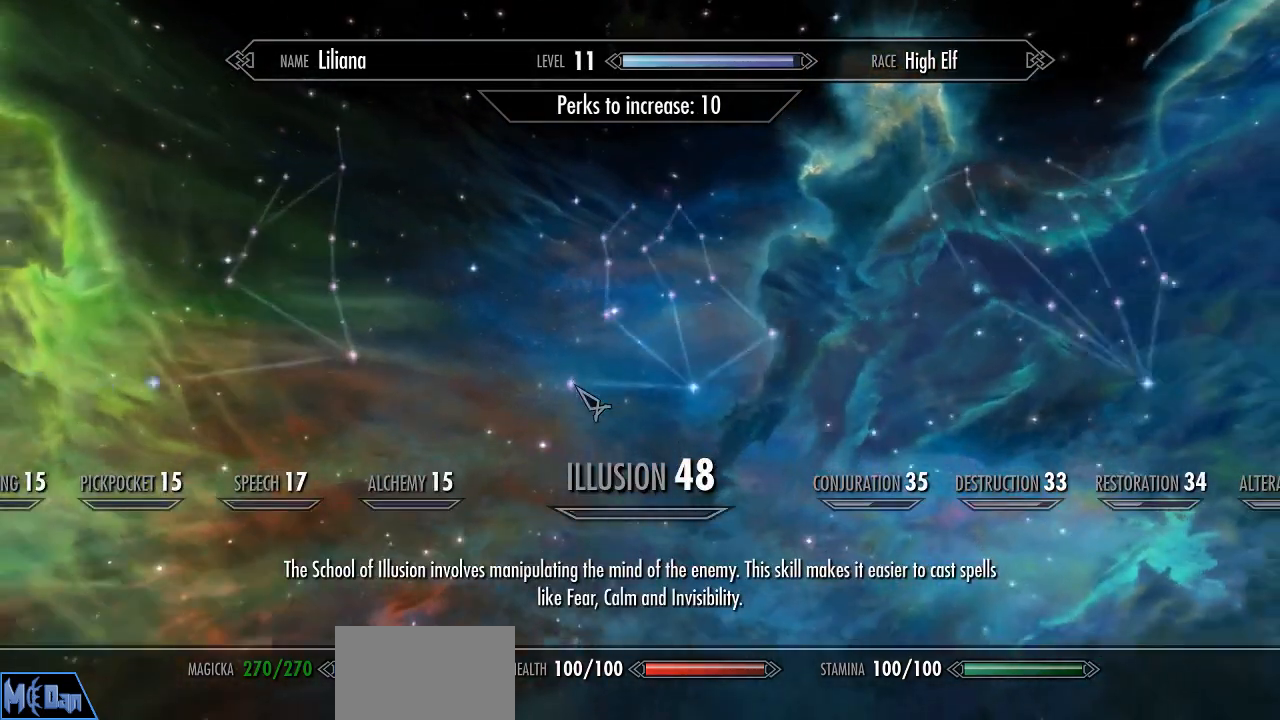
{"keys": [], "mouse": [], "mouse_move": "right", "events": []}